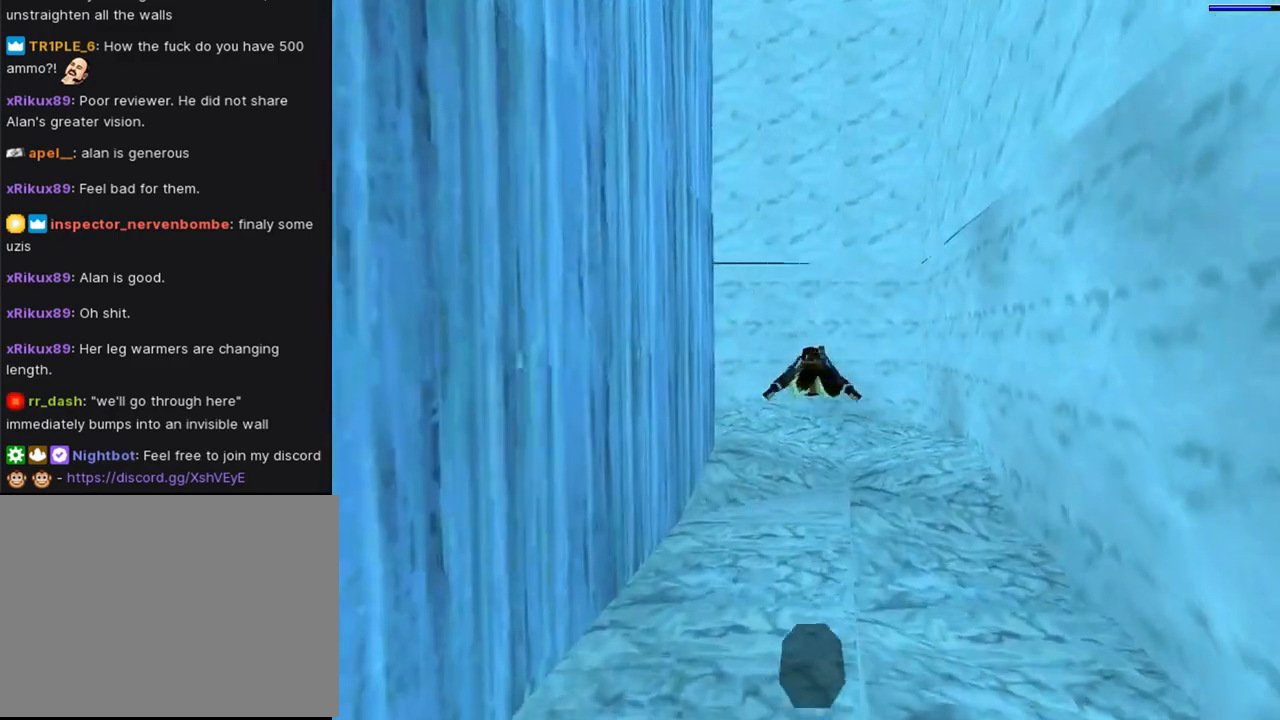
Gameplay with a controller (PlayStation layout); each line is a JSON object with the inputs held at the frame after it. "events" lists button and stick changes between this image and that frame as [ms after this image, input, new state], when the widget could be followed in between. Not read: L2 R1.
{"buttons": ["SQUARE"], "left_stick": "center", "right_stick": "center", "events": [[33, "DPAD_LEFT", "down"], [267, "DPAD_LEFT", "up"]]}
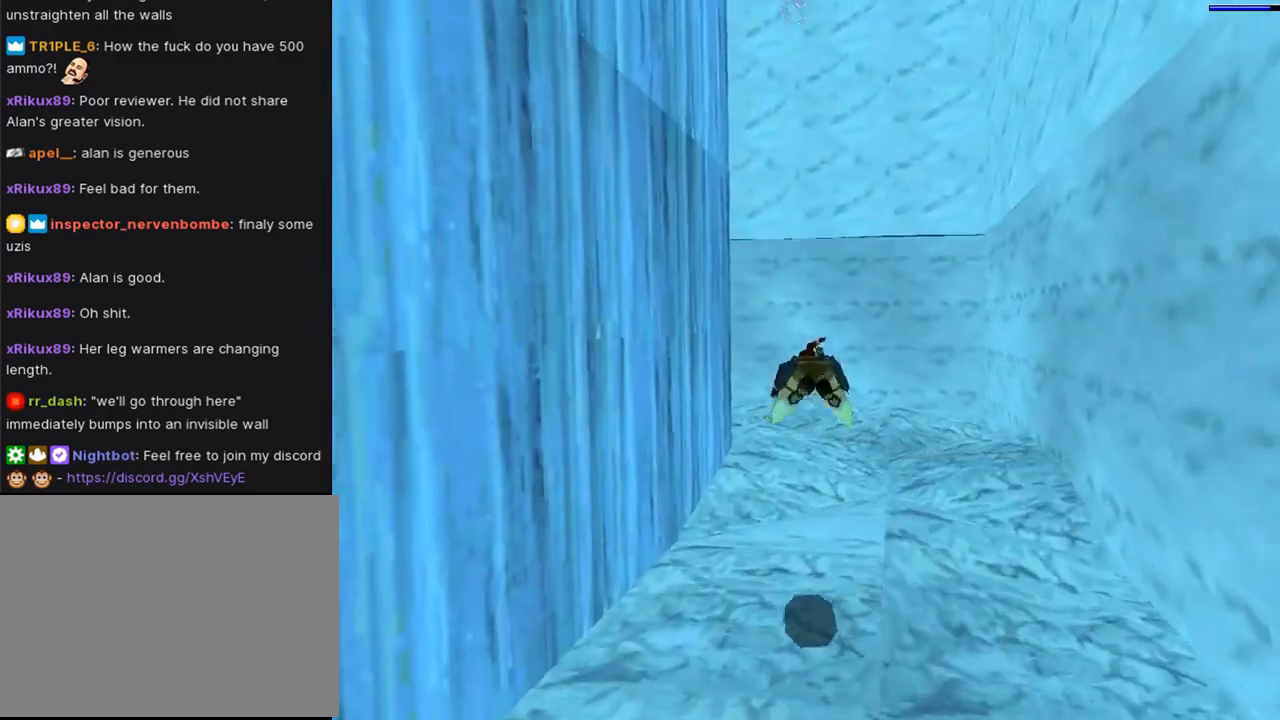
{"buttons": ["SQUARE"], "left_stick": "center", "right_stick": "center", "events": []}
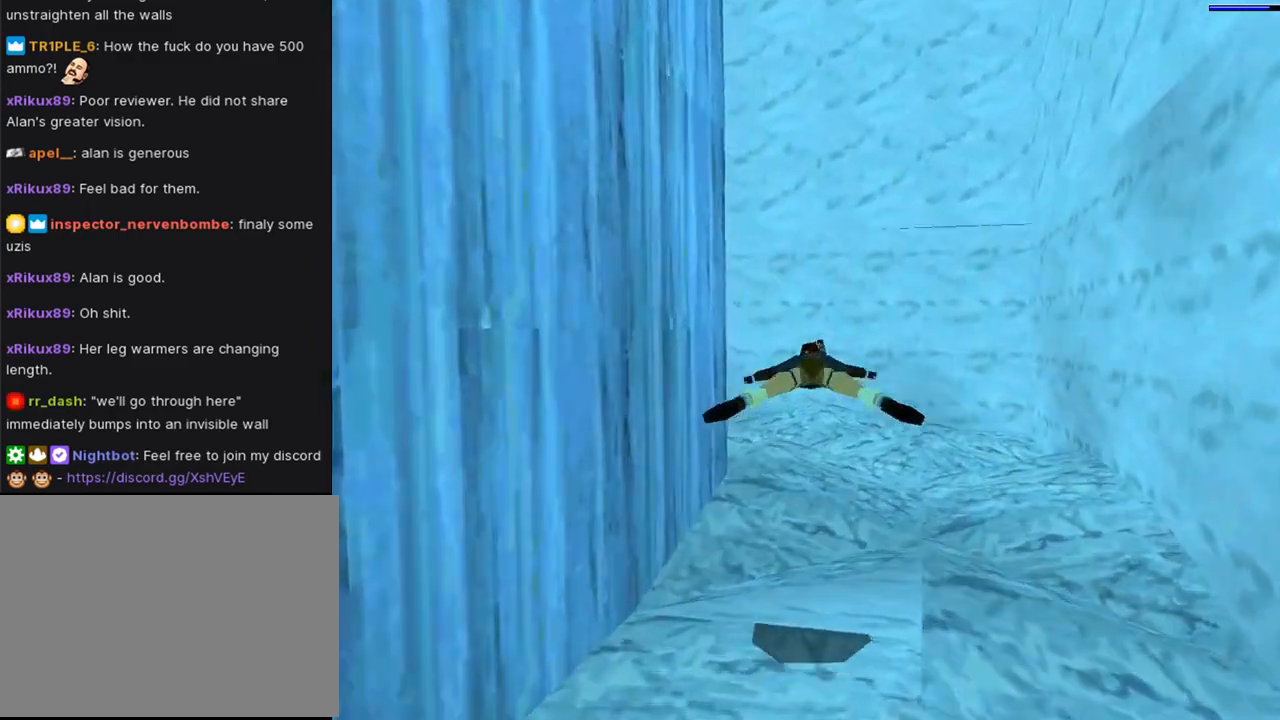
{"buttons": ["SQUARE"], "left_stick": "center", "right_stick": "center", "events": []}
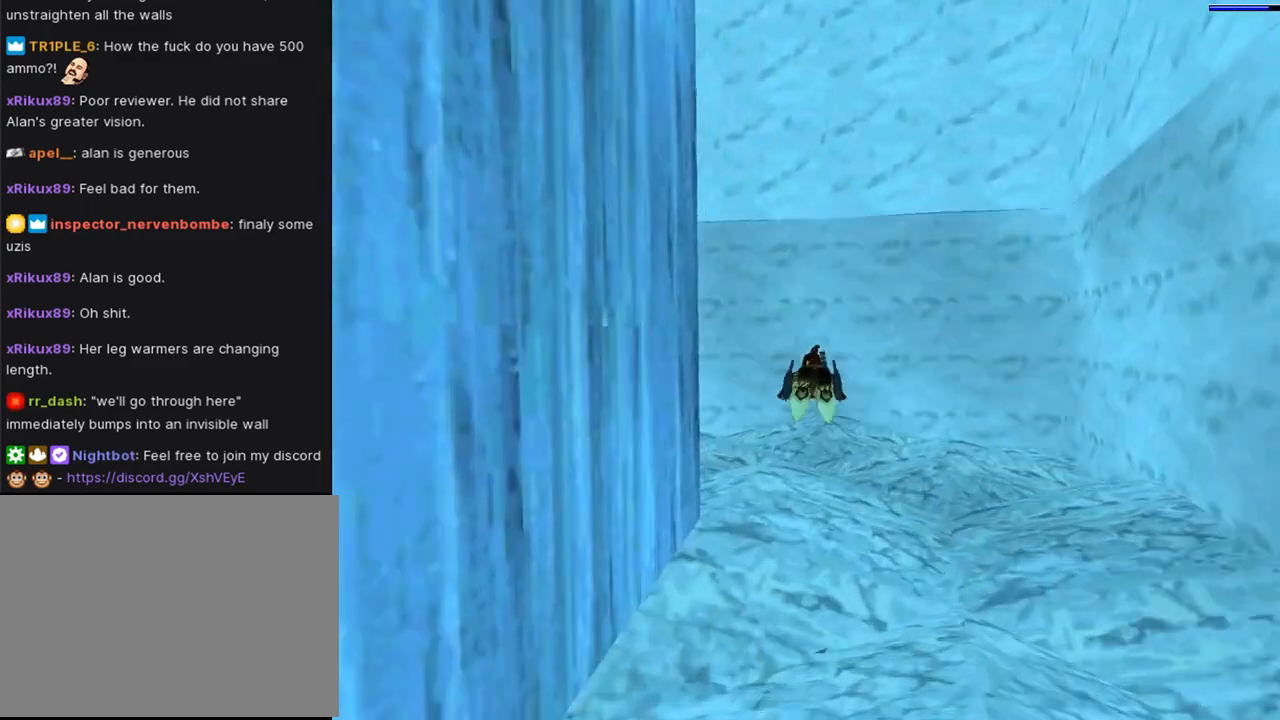
{"buttons": ["SQUARE"], "left_stick": "center", "right_stick": "center", "events": []}
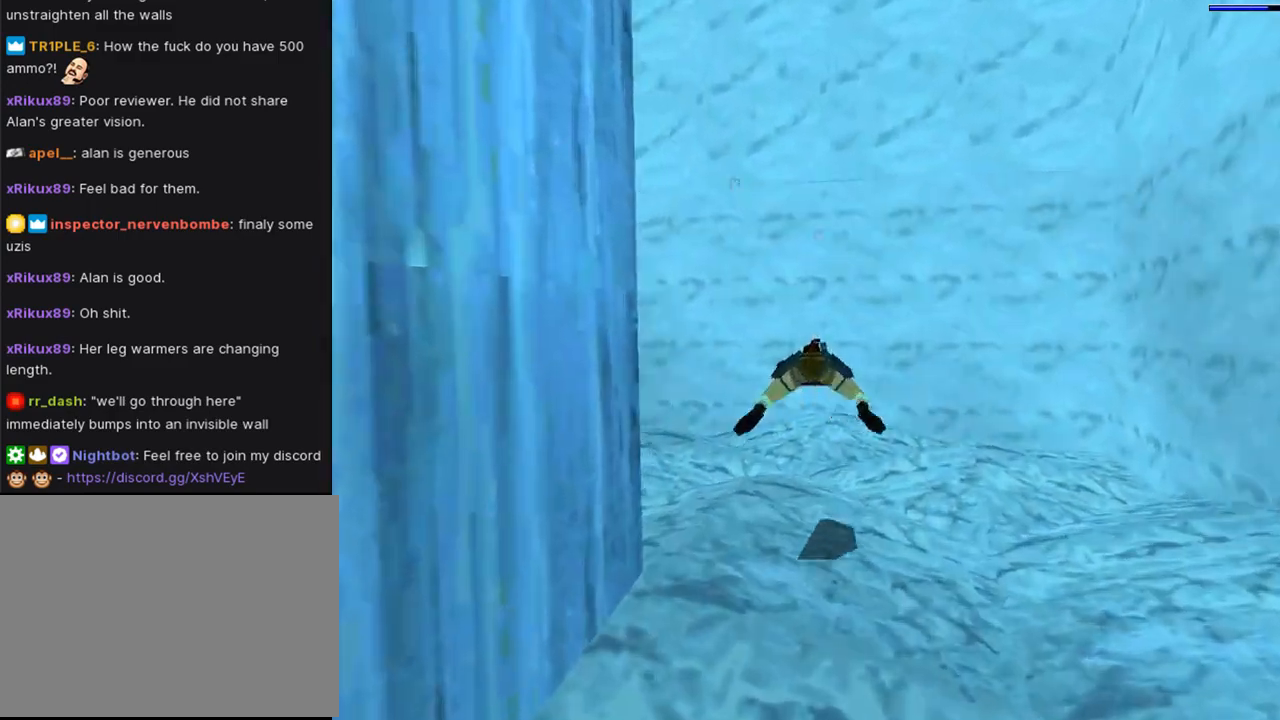
{"buttons": ["SQUARE", "DPAD_LEFT"], "left_stick": "center", "right_stick": "center", "events": [[67, "DPAD_LEFT", "down"]]}
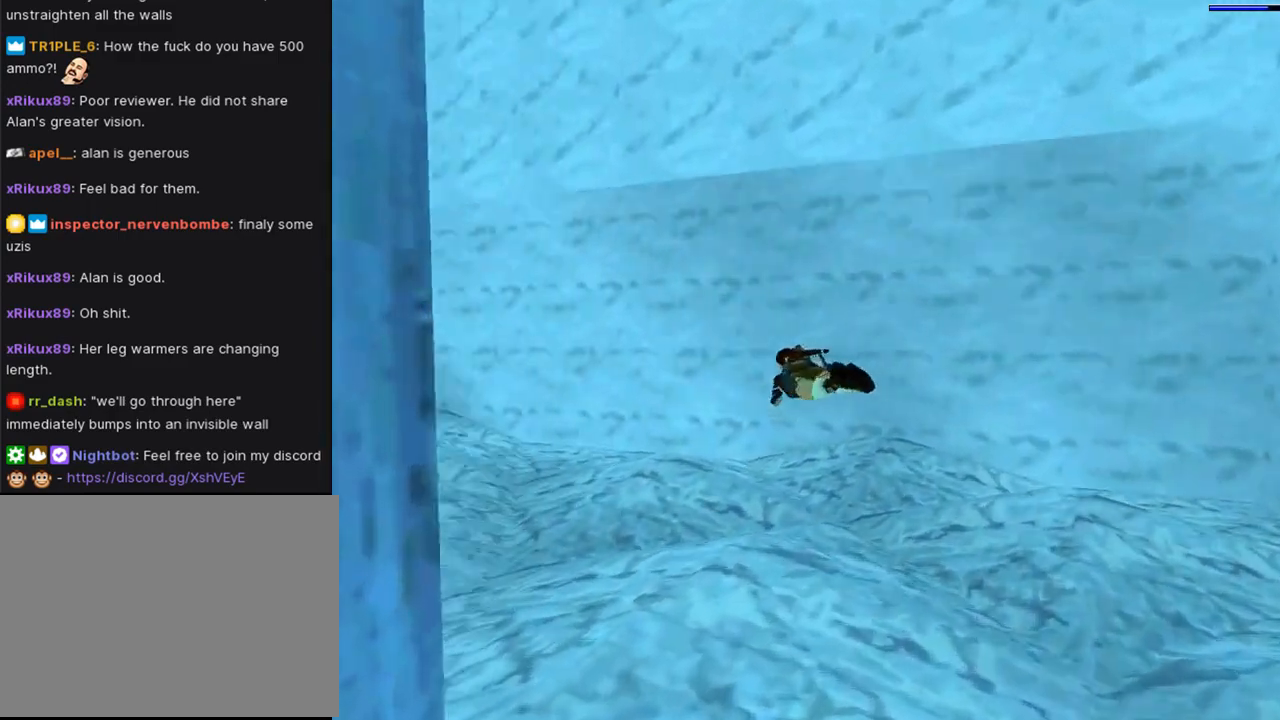
{"buttons": ["SQUARE", "DPAD_LEFT"], "left_stick": "center", "right_stick": "center", "events": [[33, "DPAD_DOWN", "down"], [467, "DPAD_DOWN", "up"]]}
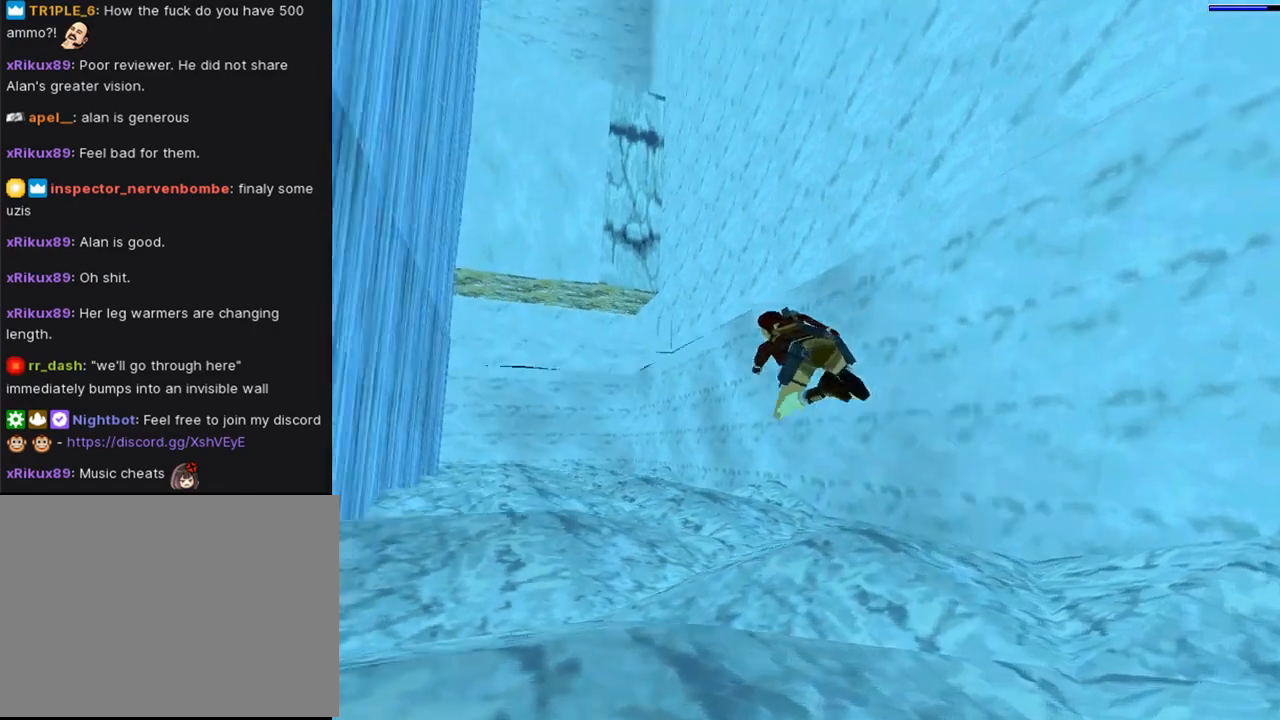
{"buttons": ["SQUARE", "L1", "DPAD_UP"], "left_stick": "center", "right_stick": "center", "events": [[33, "DPAD_LEFT", "up"], [133, "L1", "down"], [200, "DPAD_UP", "down"]]}
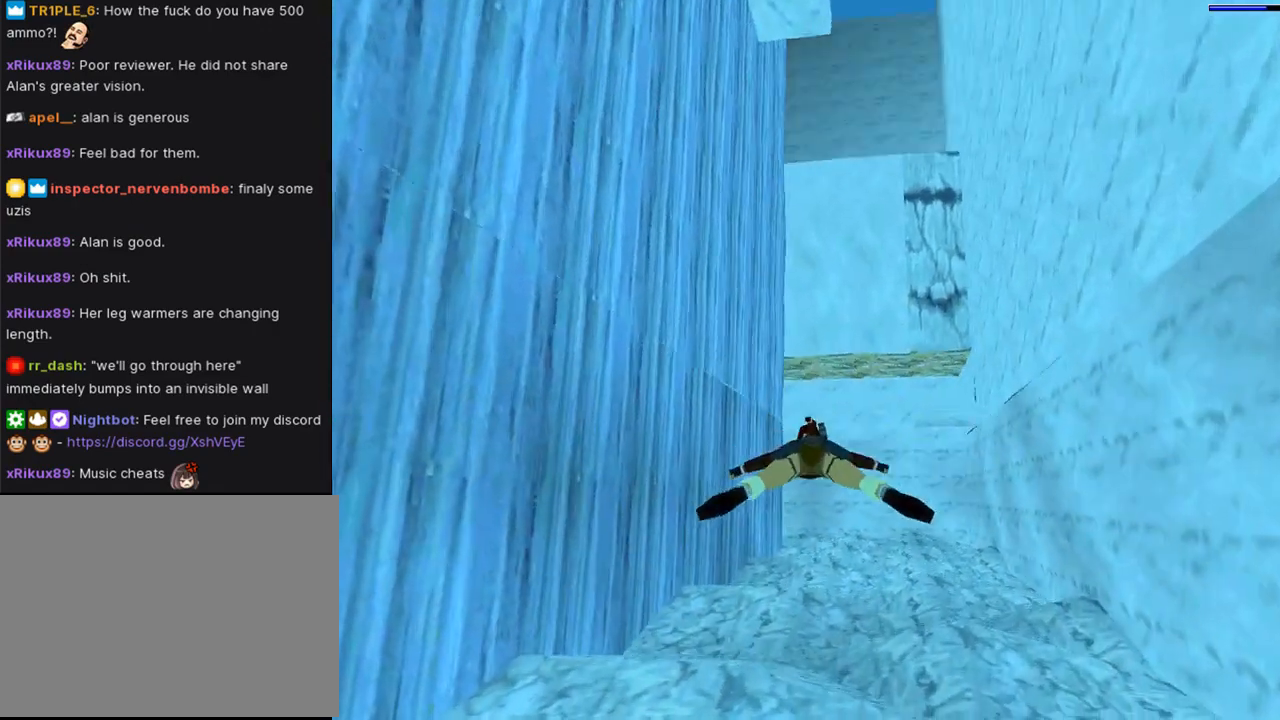
{"buttons": ["SQUARE", "L1"], "left_stick": "center", "right_stick": "center", "events": [[33, "DPAD_UP", "up"]]}
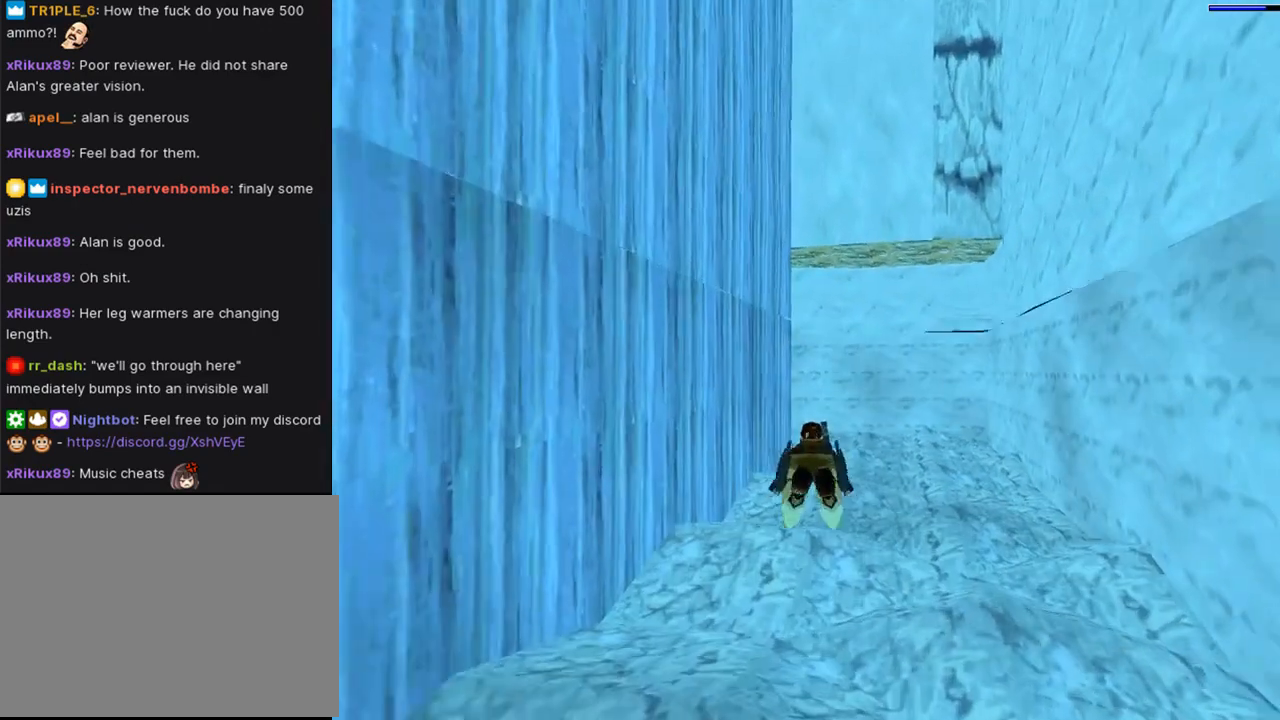
{"buttons": ["SQUARE", "L1"], "left_stick": "center", "right_stick": "center", "events": []}
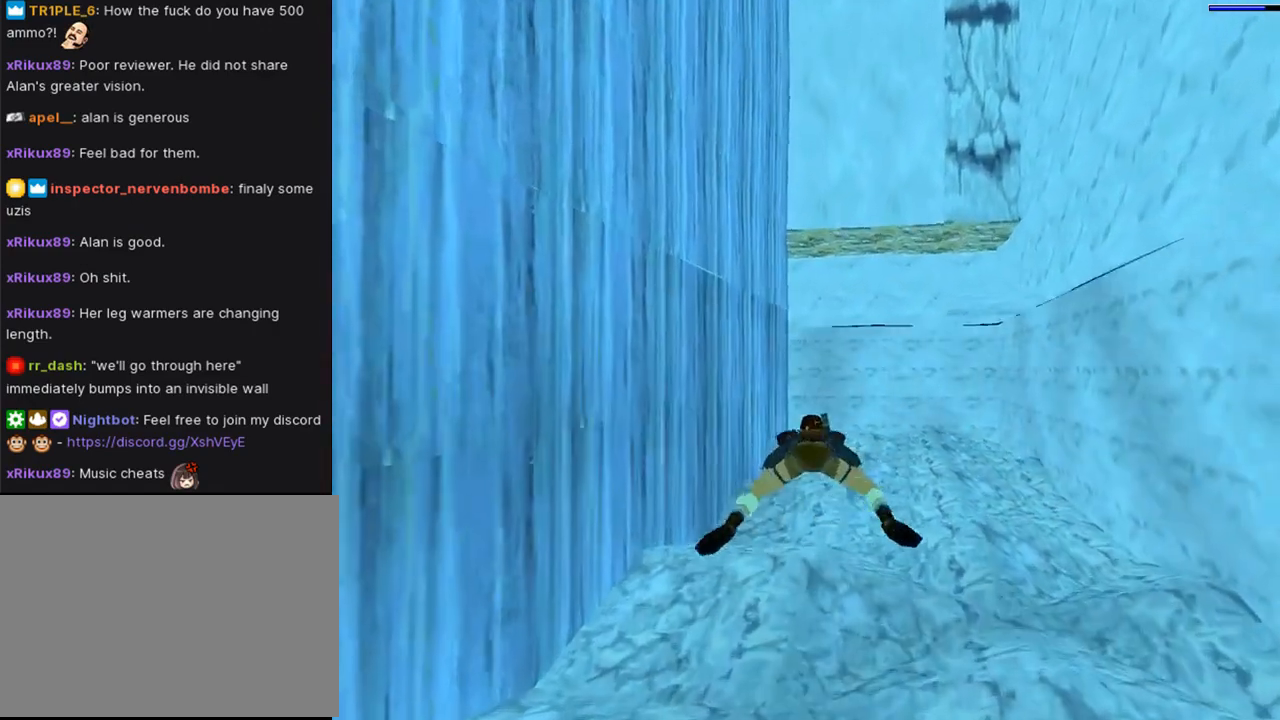
{"buttons": ["SQUARE", "L1"], "left_stick": "center", "right_stick": "center", "events": [[133, "DPAD_RIGHT", "down"], [433, "DPAD_RIGHT", "up"]]}
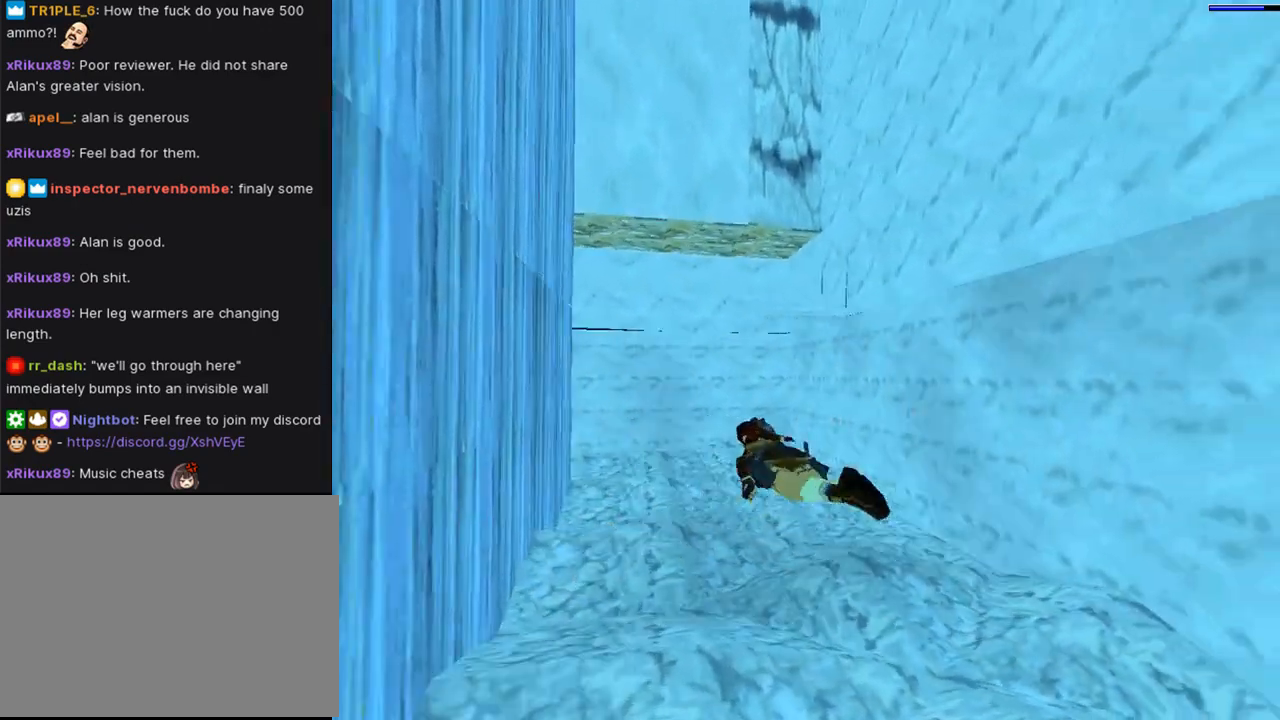
{"buttons": ["SQUARE", "DPAD_RIGHT"], "left_stick": "center", "right_stick": "center", "events": [[267, "DPAD_RIGHT", "down"], [267, "L1", "up"]]}
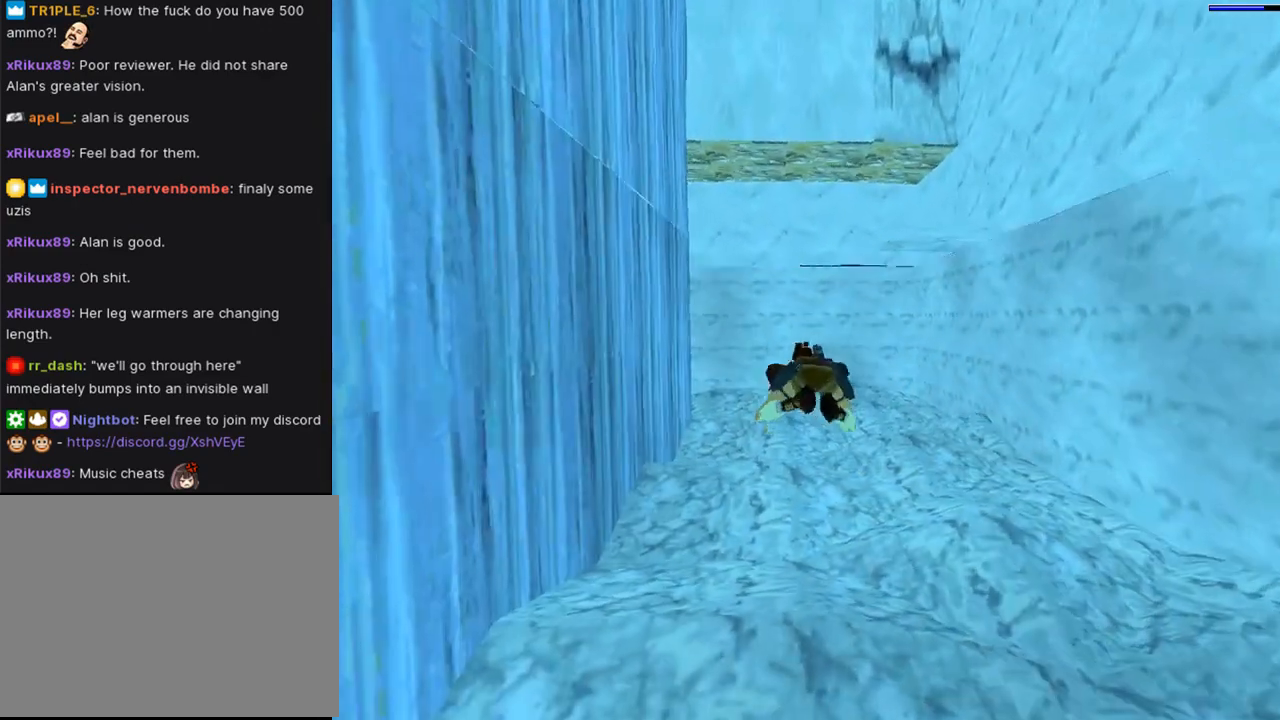
{"buttons": ["SQUARE"], "left_stick": "center", "right_stick": "center", "events": [[233, "DPAD_RIGHT", "up"]]}
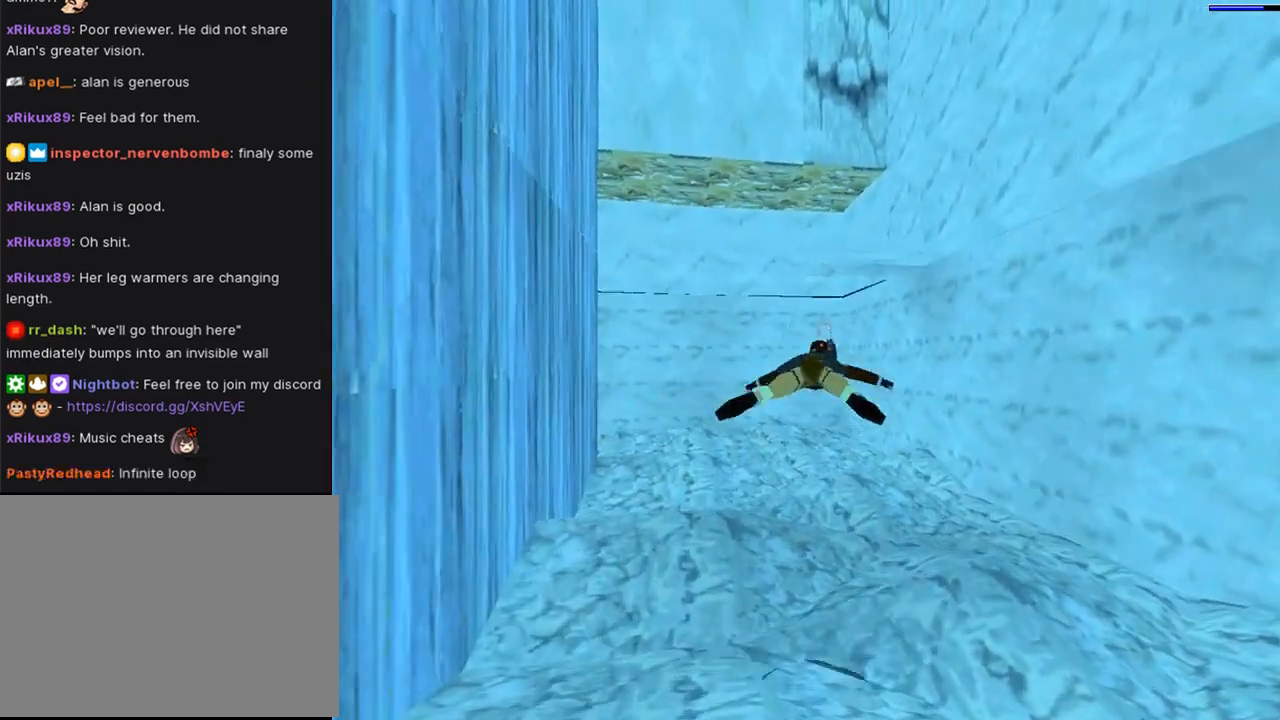
{"buttons": ["SQUARE"], "left_stick": "center", "right_stick": "center", "events": []}
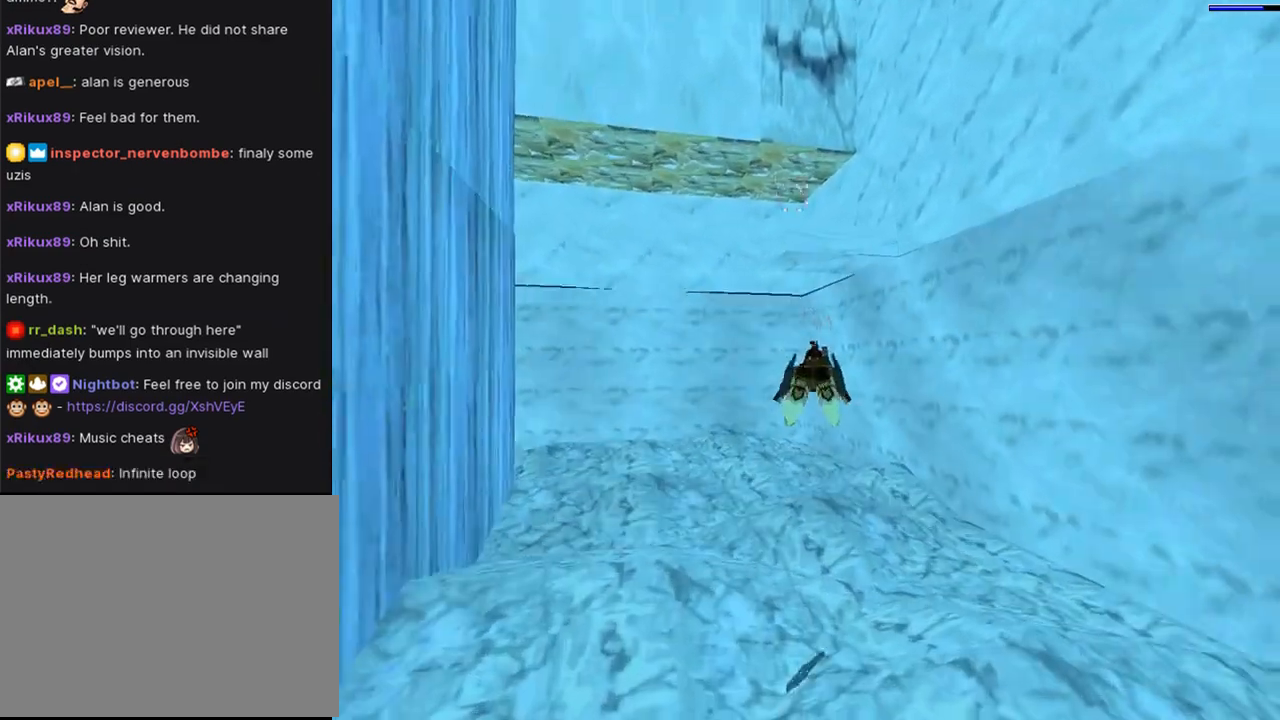
{"buttons": ["SQUARE"], "left_stick": "center", "right_stick": "center", "events": [[167, "DPAD_RIGHT", "down"], [400, "DPAD_RIGHT", "up"]]}
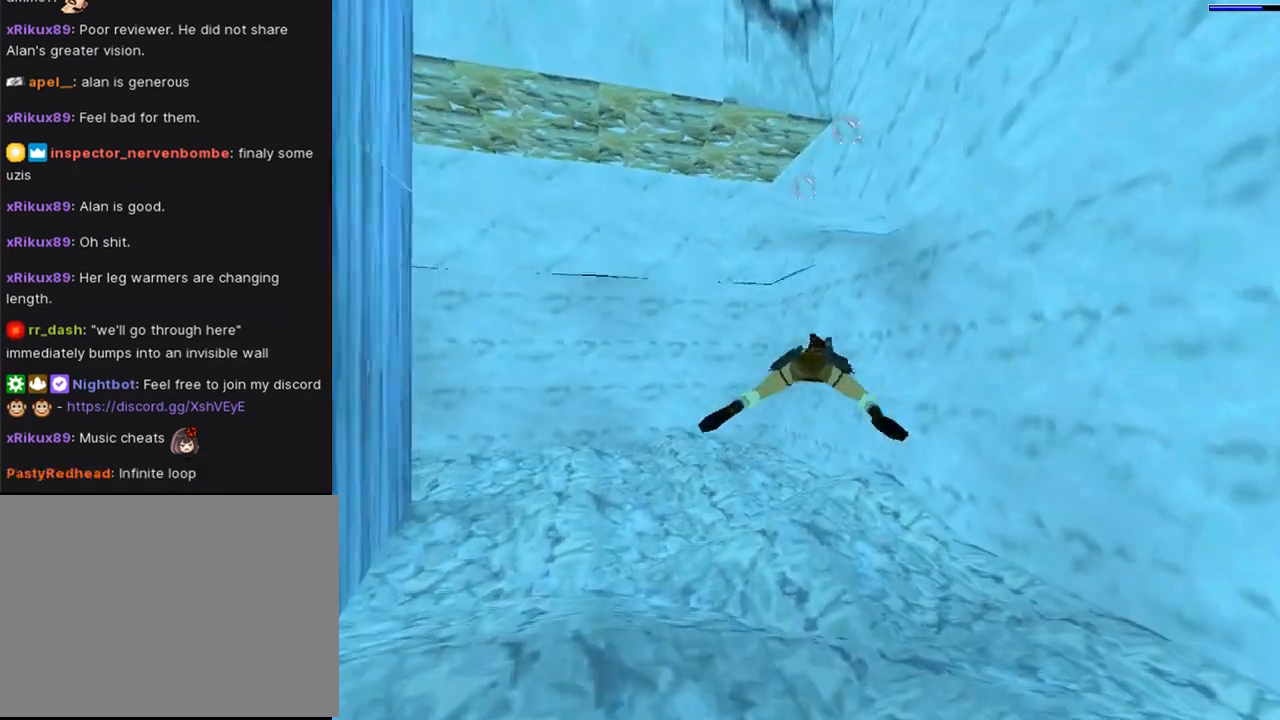
{"buttons": ["SQUARE", "DPAD_DOWN"], "left_stick": "center", "right_stick": "center", "events": [[167, "DPAD_DOWN", "down"]]}
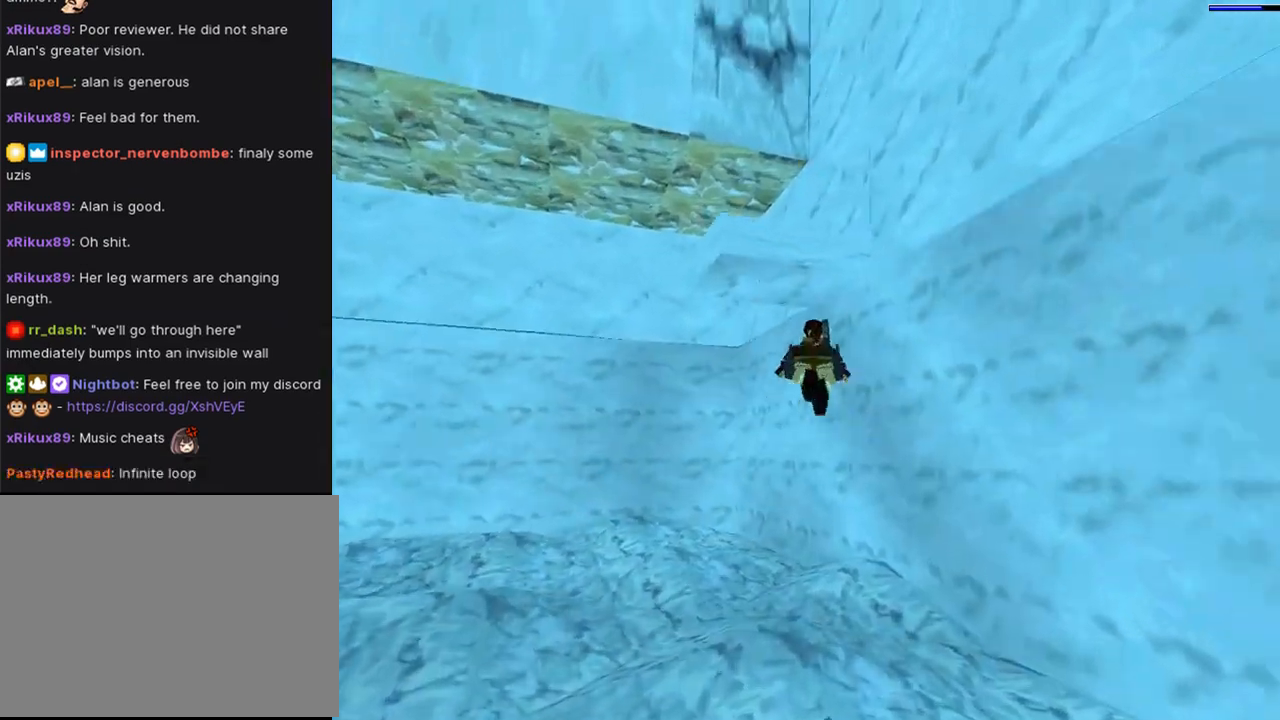
{"buttons": ["SQUARE", "DPAD_DOWN"], "left_stick": "center", "right_stick": "center", "events": [[167, "DPAD_DOWN", "up"], [400, "DPAD_DOWN", "down"]]}
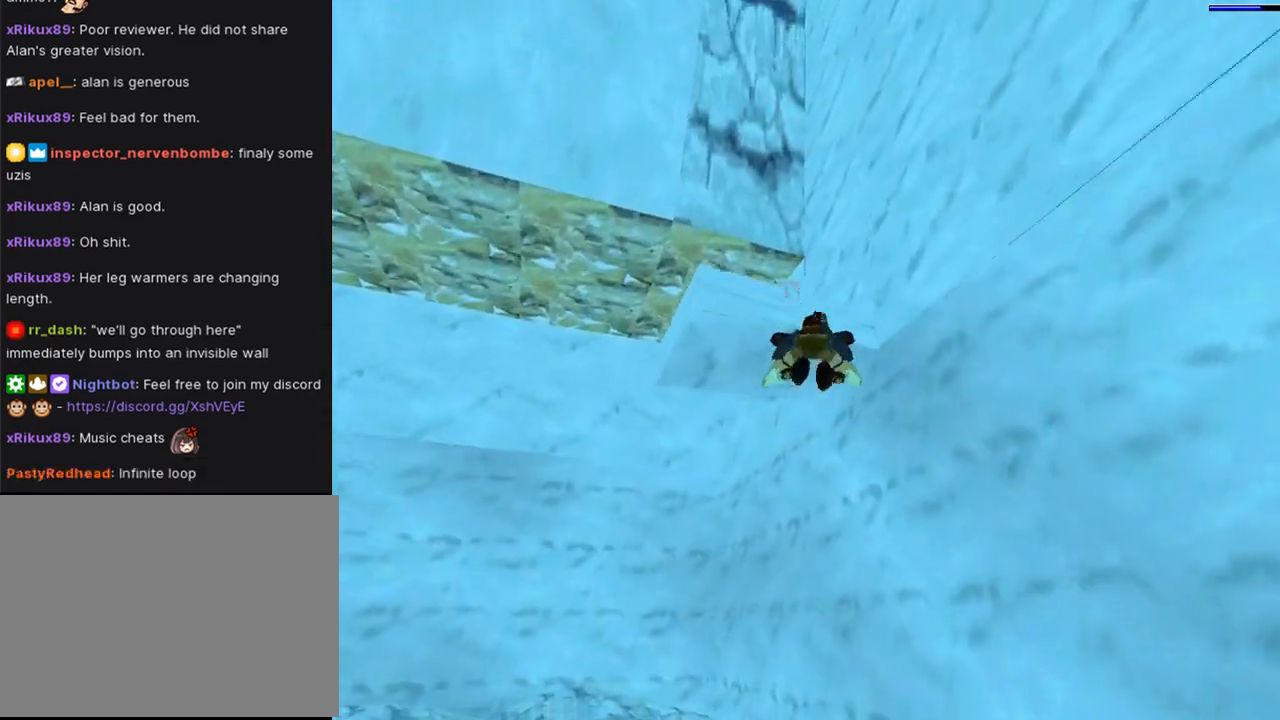
{"buttons": ["SQUARE"], "left_stick": "center", "right_stick": "center", "events": [[133, "DPAD_LEFT", "down"], [233, "DPAD_DOWN", "up"], [300, "DPAD_LEFT", "up"]]}
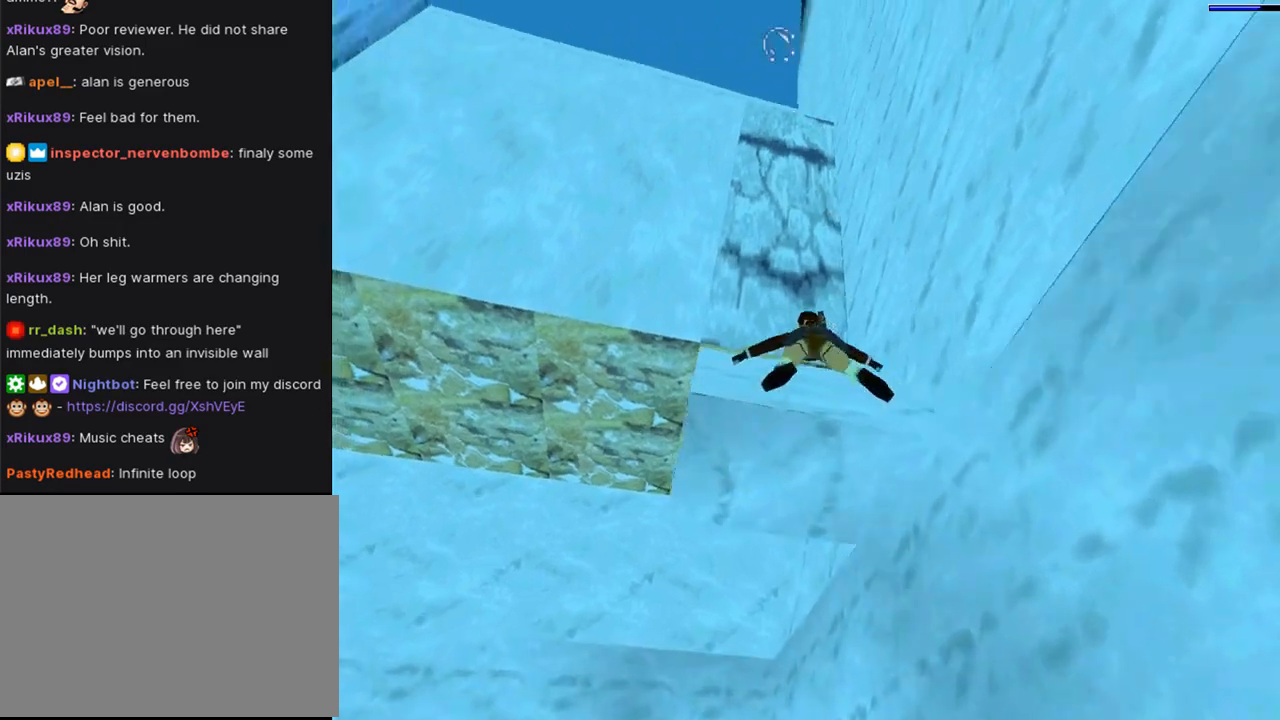
{"buttons": ["DPAD_UP"], "left_stick": "center", "right_stick": "center", "events": [[133, "DPAD_UP", "down"], [200, "DPAD_LEFT", "down"], [300, "DPAD_LEFT", "up"], [367, "SQUARE", "up"]]}
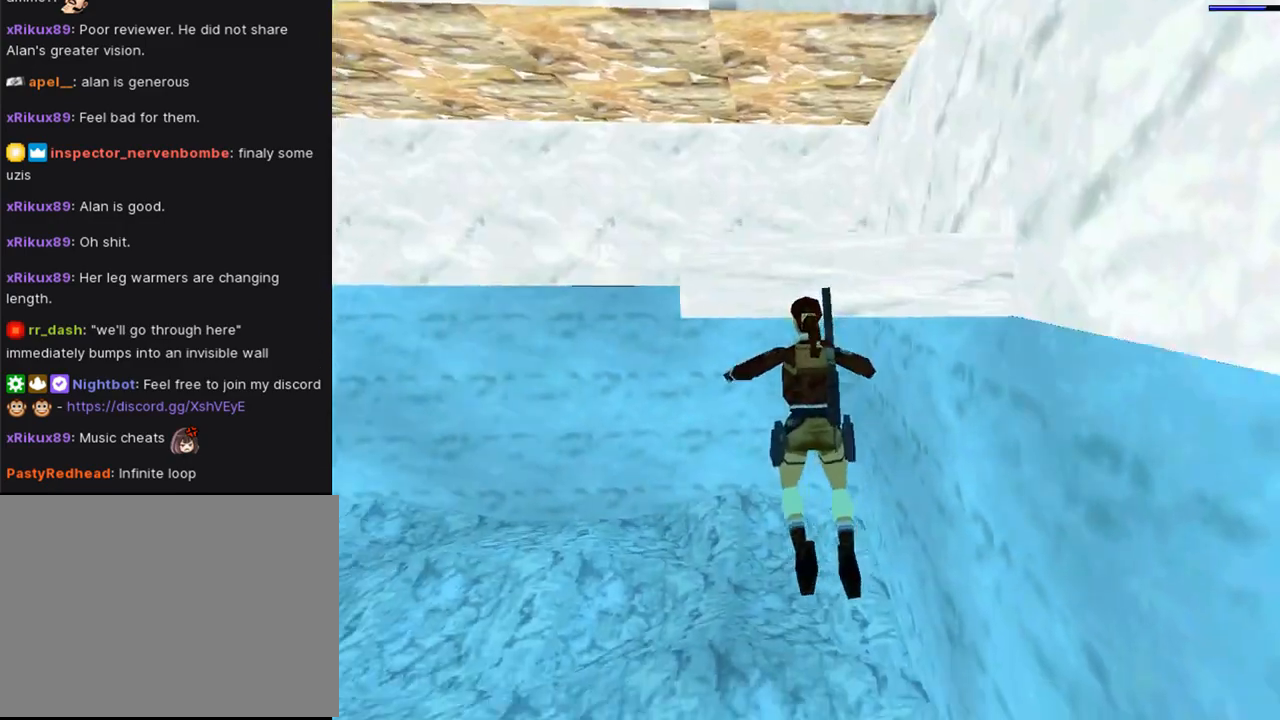
{"buttons": ["CROSS", "DPAD_UP"], "left_stick": "center", "right_stick": "center", "events": [[67, "CROSS", "down"]]}
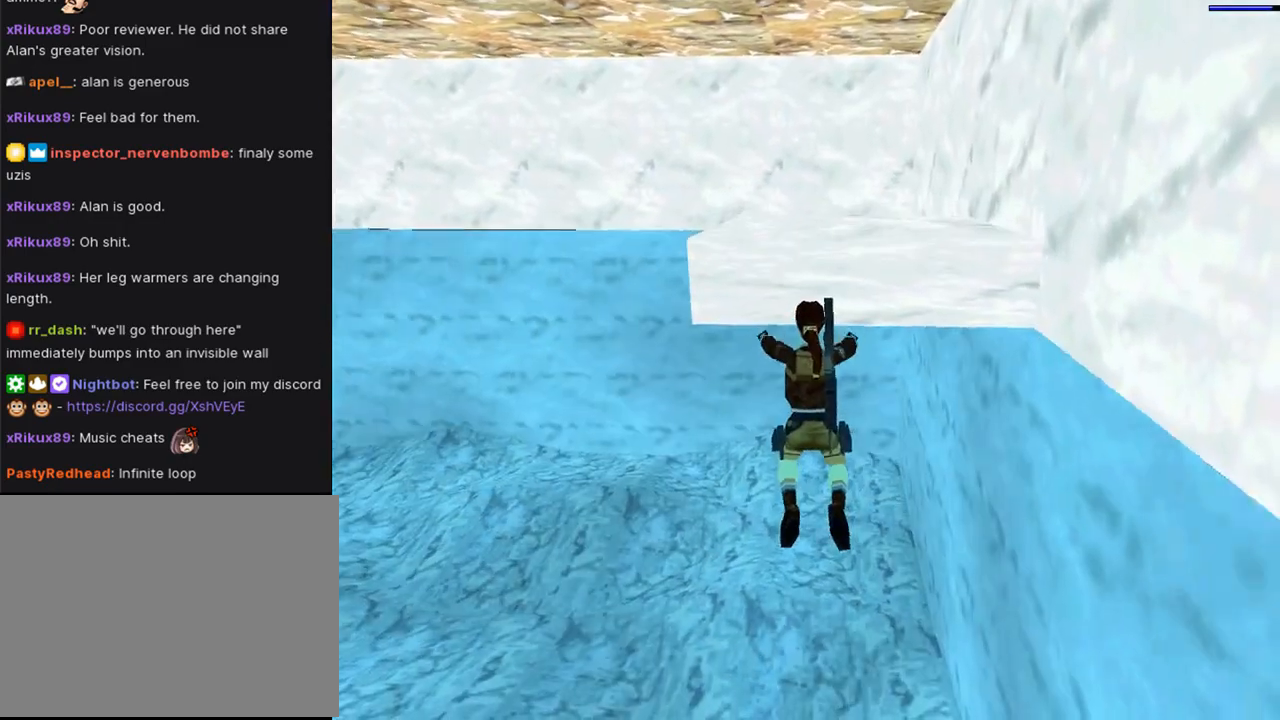
{"buttons": ["CROSS"], "left_stick": "center", "right_stick": "center", "events": [[500, "DPAD_UP", "up"]]}
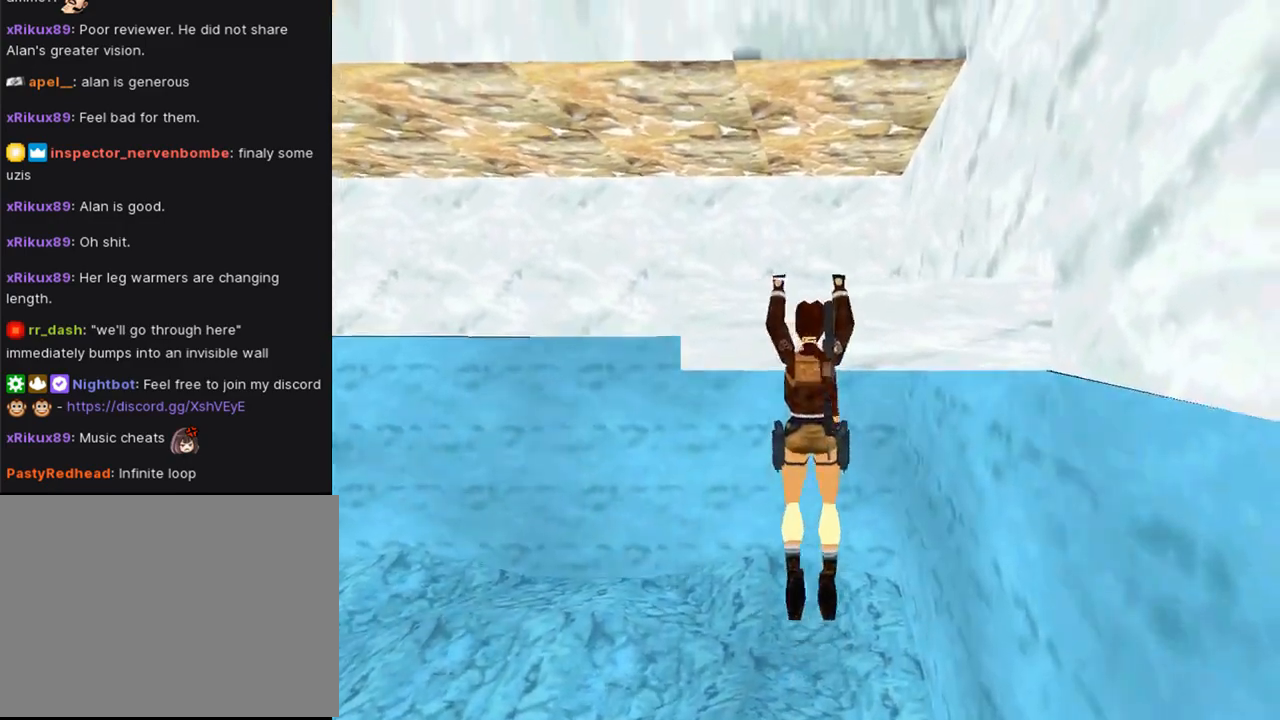
{"buttons": ["L1", "DPAD_LEFT"], "left_stick": "center", "right_stick": "center", "events": [[33, "L1", "down"], [233, "DPAD_LEFT", "down"], [467, "CROSS", "up"]]}
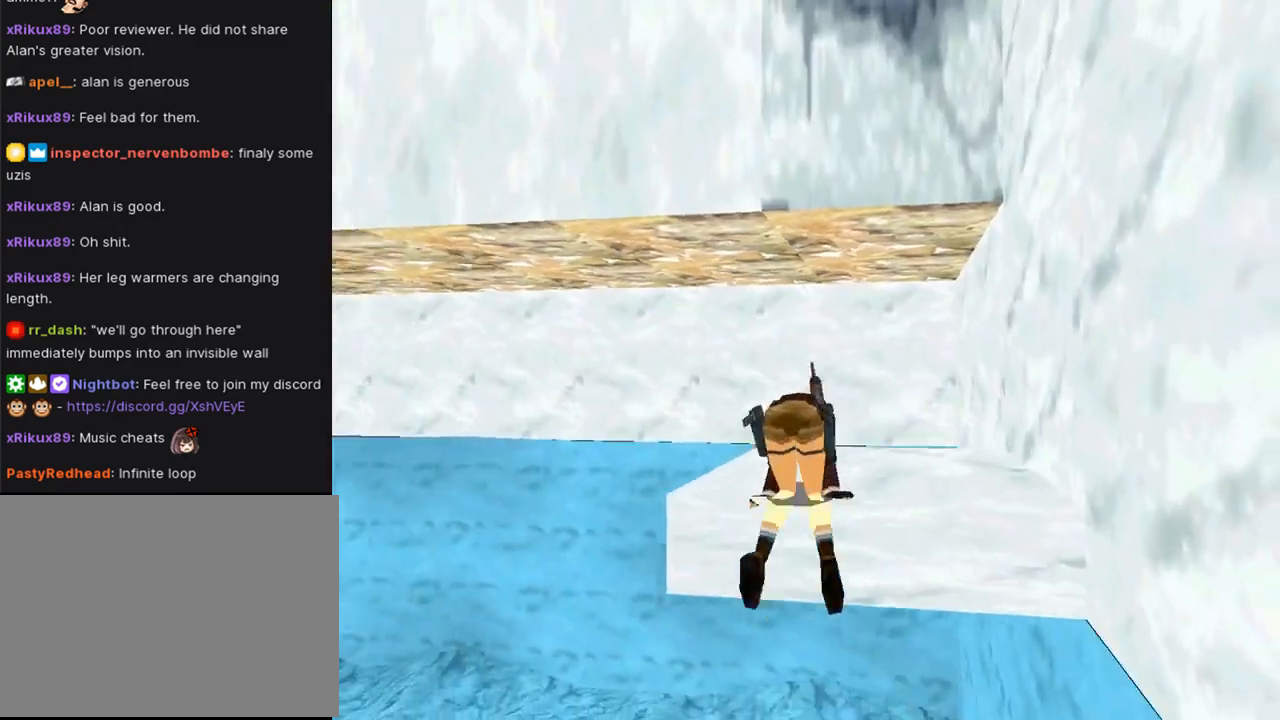
{"buttons": ["L1", "DPAD_LEFT"], "left_stick": "center", "right_stick": "center", "events": []}
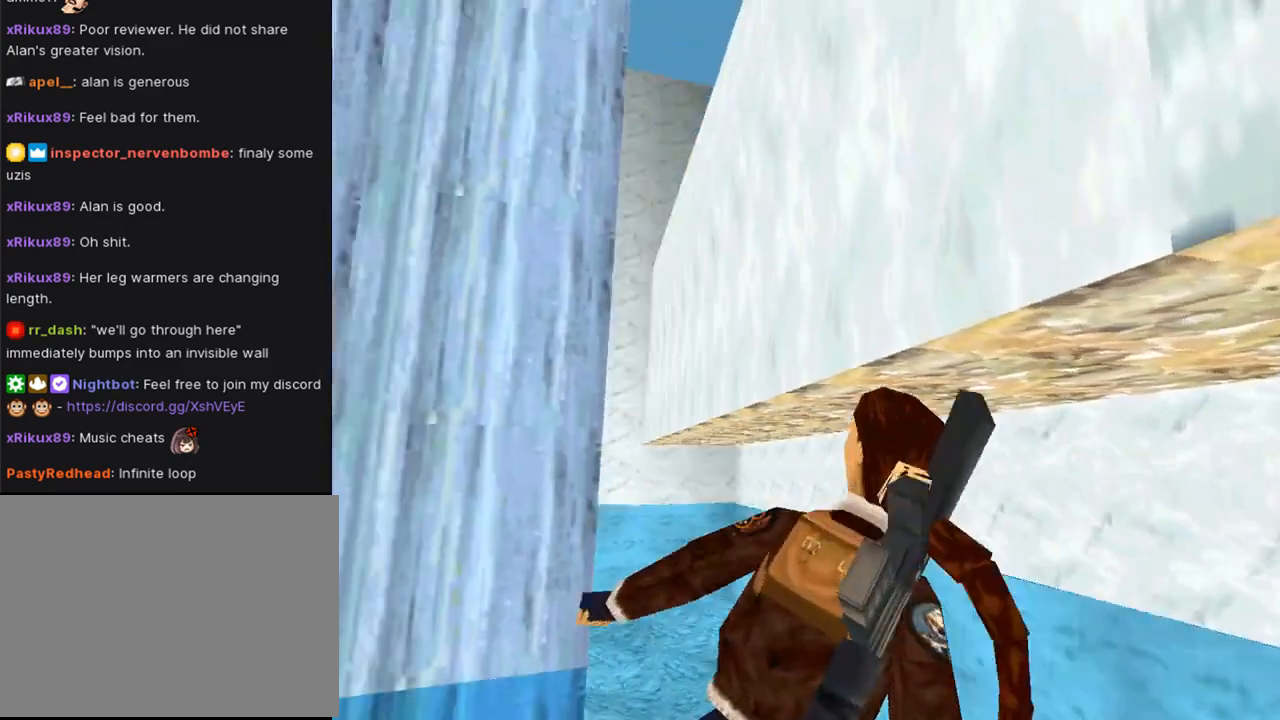
{"buttons": ["L1"], "left_stick": "center", "right_stick": "center", "events": [[200, "DPAD_UP", "down"], [233, "DPAD_LEFT", "up"], [433, "DPAD_UP", "up"]]}
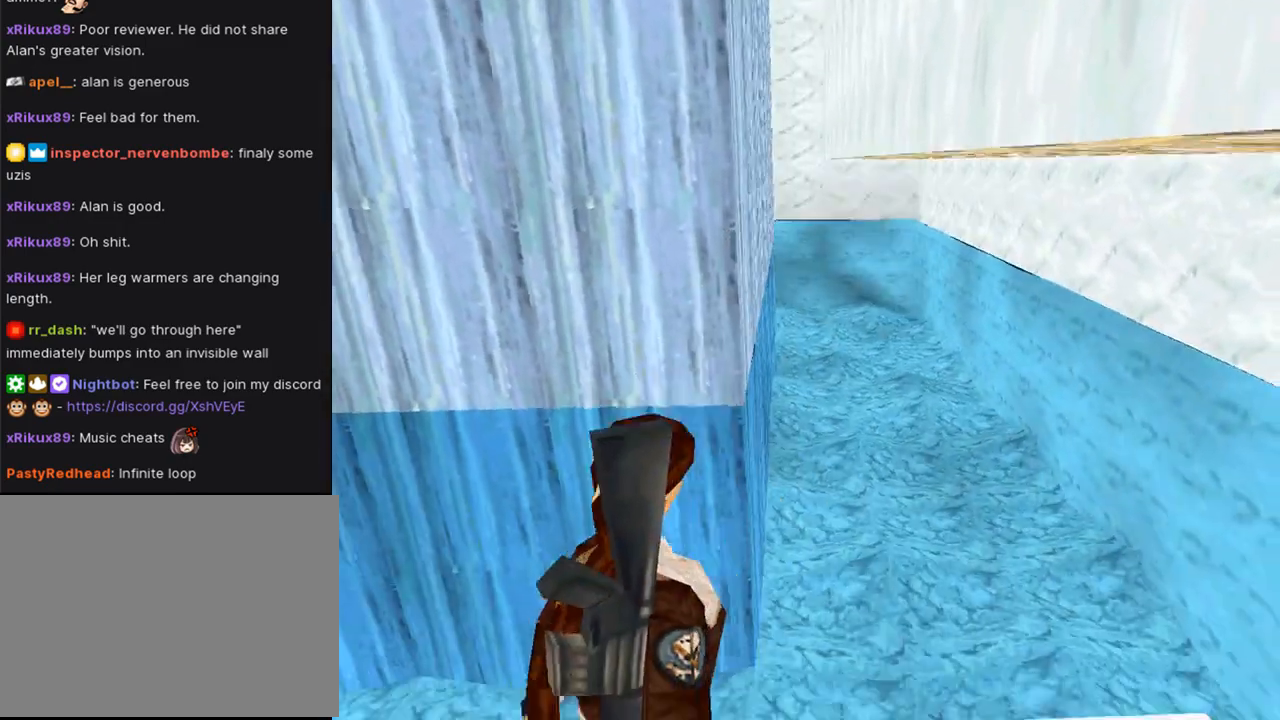
{"buttons": ["L1"], "left_stick": "center", "right_stick": "center", "events": []}
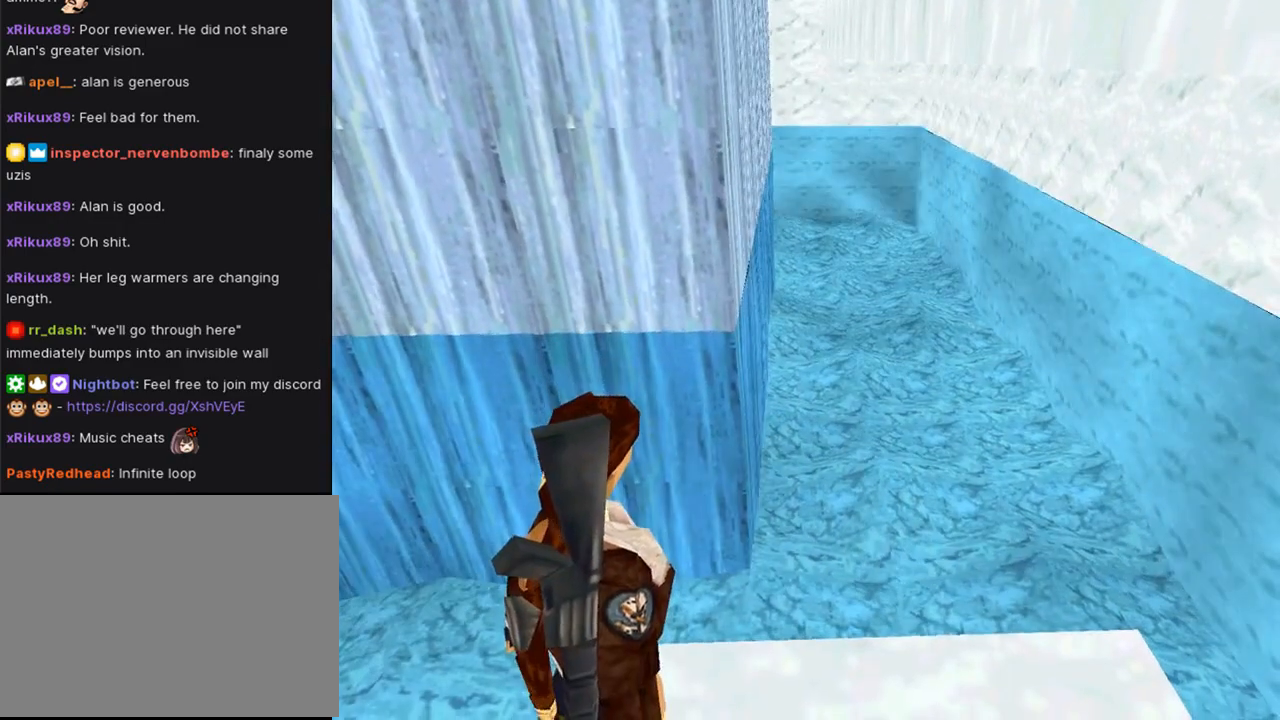
{"buttons": ["L1", "DPAD_RIGHT"], "left_stick": "center", "right_stick": "center", "events": [[33, "DPAD_RIGHT", "down"]]}
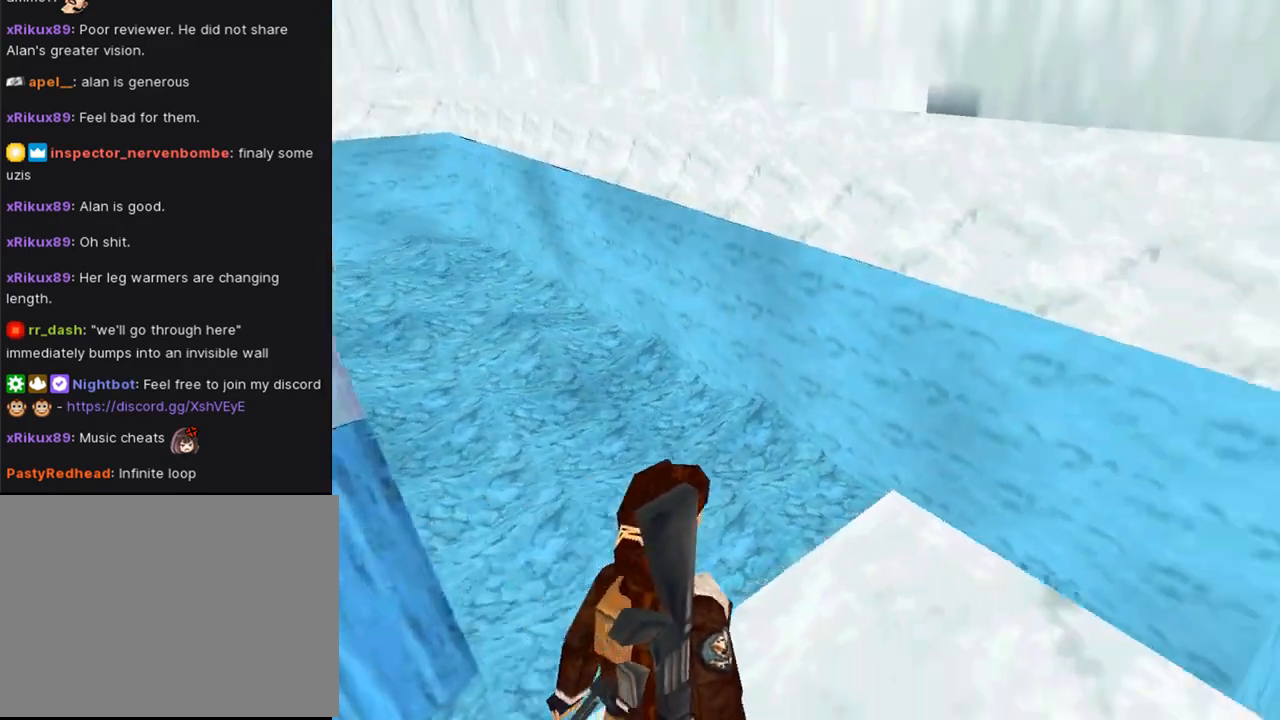
{"buttons": ["L1", "DPAD_DOWN"], "left_stick": "center", "right_stick": "center", "events": [[133, "DPAD_DOWN", "down"], [233, "DPAD_RIGHT", "up"]]}
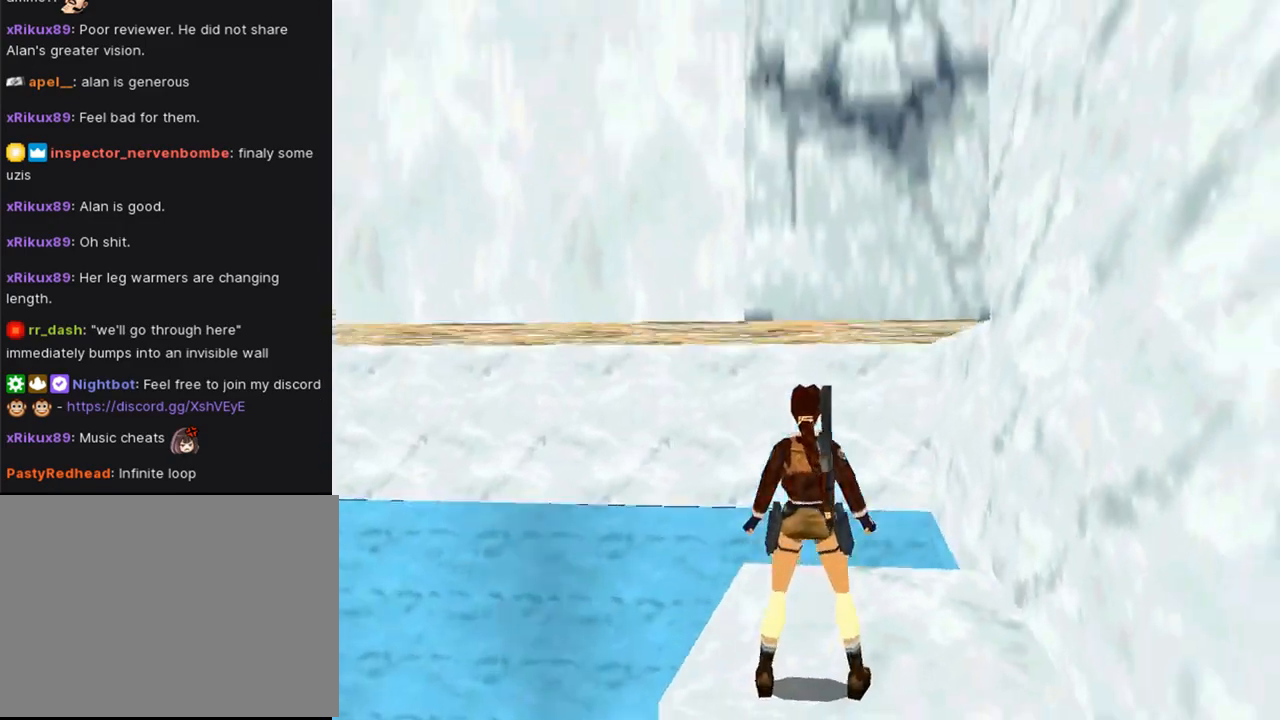
{"buttons": ["L1", "DPAD_RIGHT"], "left_stick": "center", "right_stick": "center", "events": [[167, "DPAD_RIGHT", "down"], [333, "DPAD_DOWN", "up"]]}
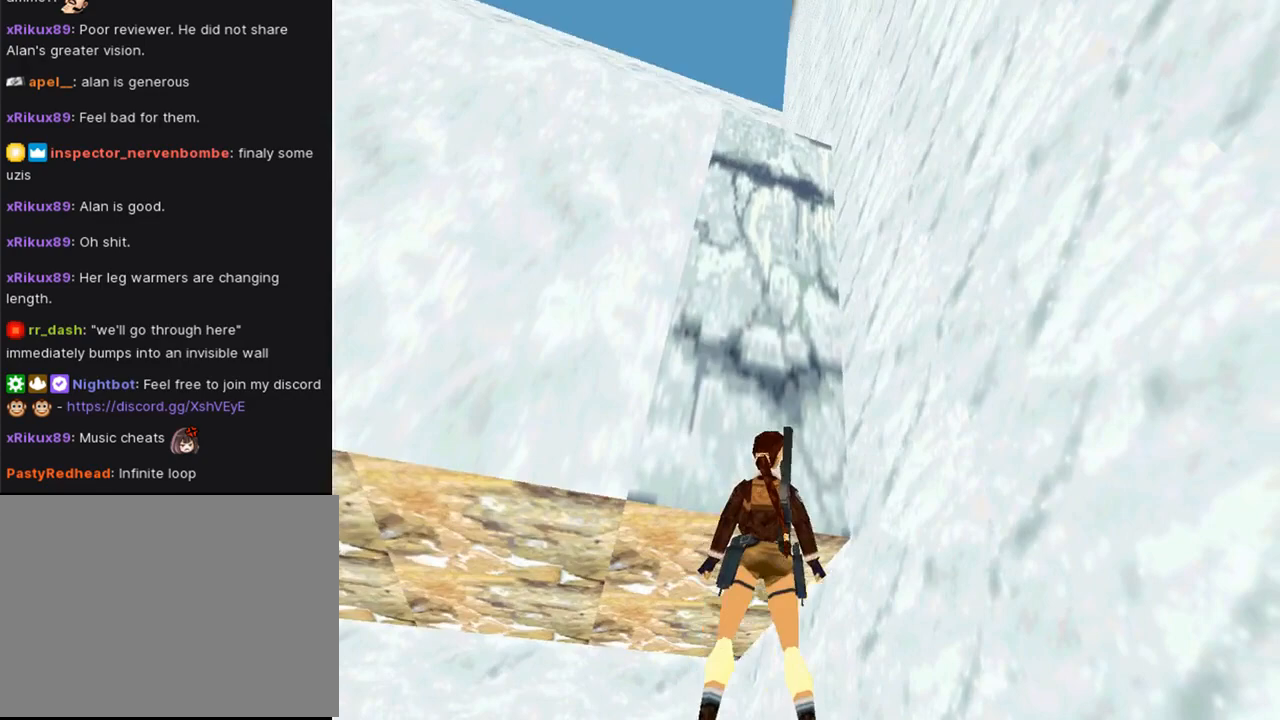
{"buttons": ["L1"], "left_stick": "center", "right_stick": "center", "events": [[200, "DPAD_RIGHT", "up"]]}
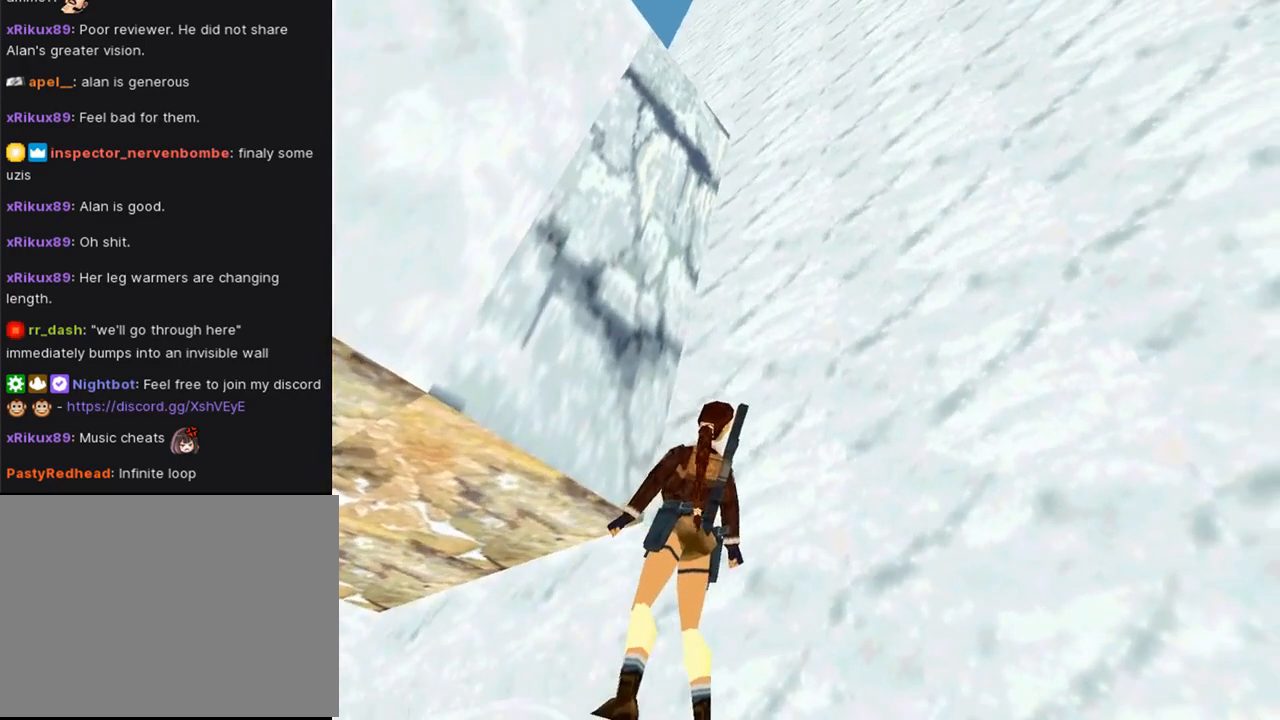
{"buttons": ["L1"], "left_stick": "center", "right_stick": "center", "events": []}
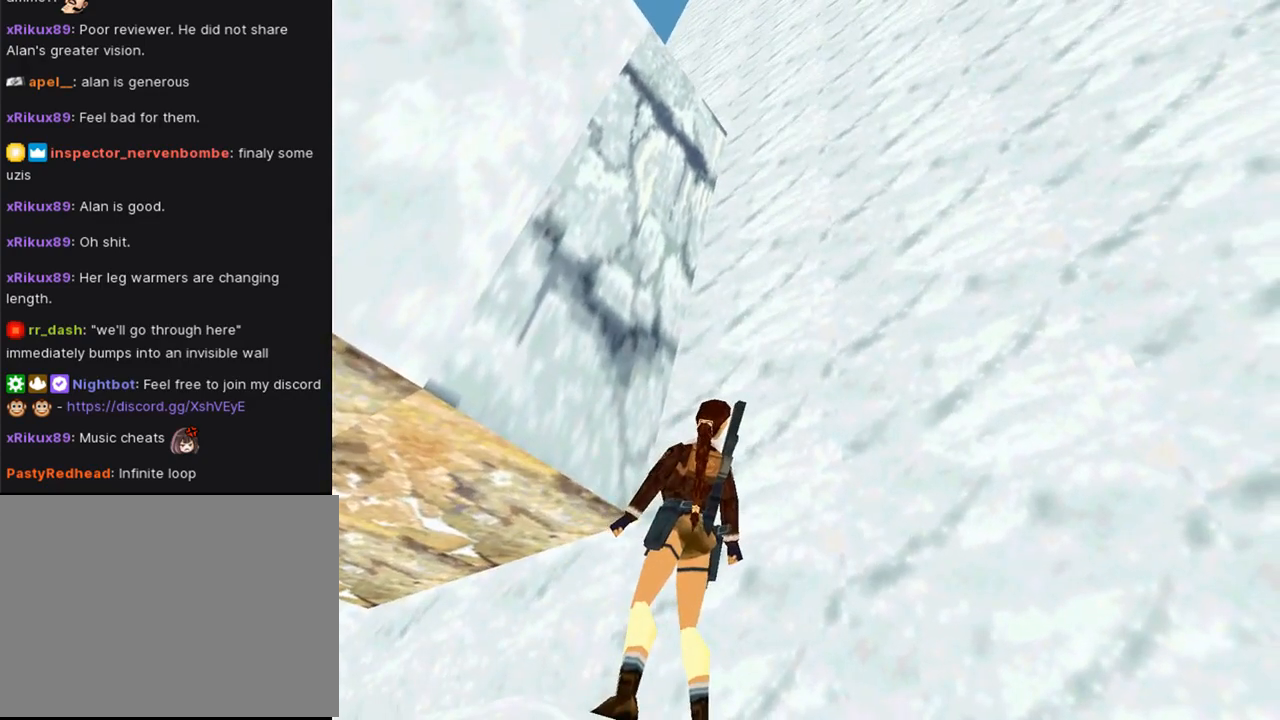
{"buttons": ["L1"], "left_stick": "center", "right_stick": "center", "events": []}